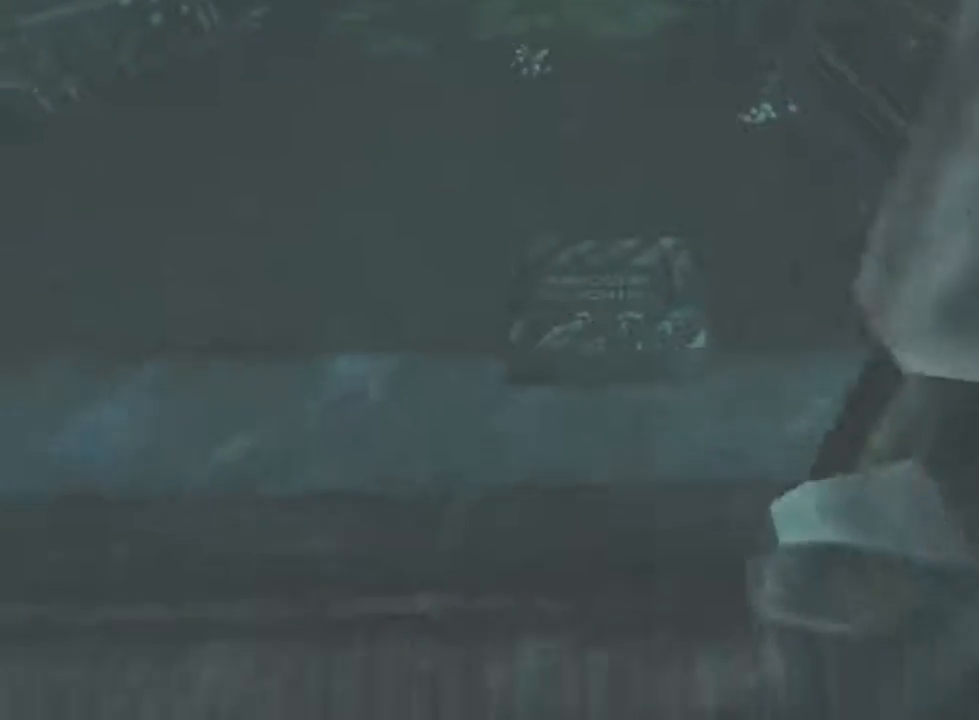
Gameplay with keyboard and mouse; each line is a JSON object with the keys and mouse buttons held at the frame after it. "events" lists presses ("down") and releases ("up") of "1", "2", "3", "4", "5", "a", "alt", "c", "ctrl", "d", "e", "f", "q", "r", "s", "shift", "space", "tab", "v", "w", "x", "z", "mouse_left", "mouse_middle", "mouse_right", "mouse_wheel_up" and "mouse_wheel_down" between this image and that frame as [ms after this image, input, new state], when the widget could be followed in between. "mouse_left", "mouse_middle", "mouse_right", "mouse_wheel_up", "mouse_wheel_down" = the "left", "middle", "right", "wheel_up", "wheel_down" buttons of the "mouse" list. No other keys are recorded. Not read: mouse_move.
{"keys": ["s", "shift"], "mouse": ["left"], "events": []}
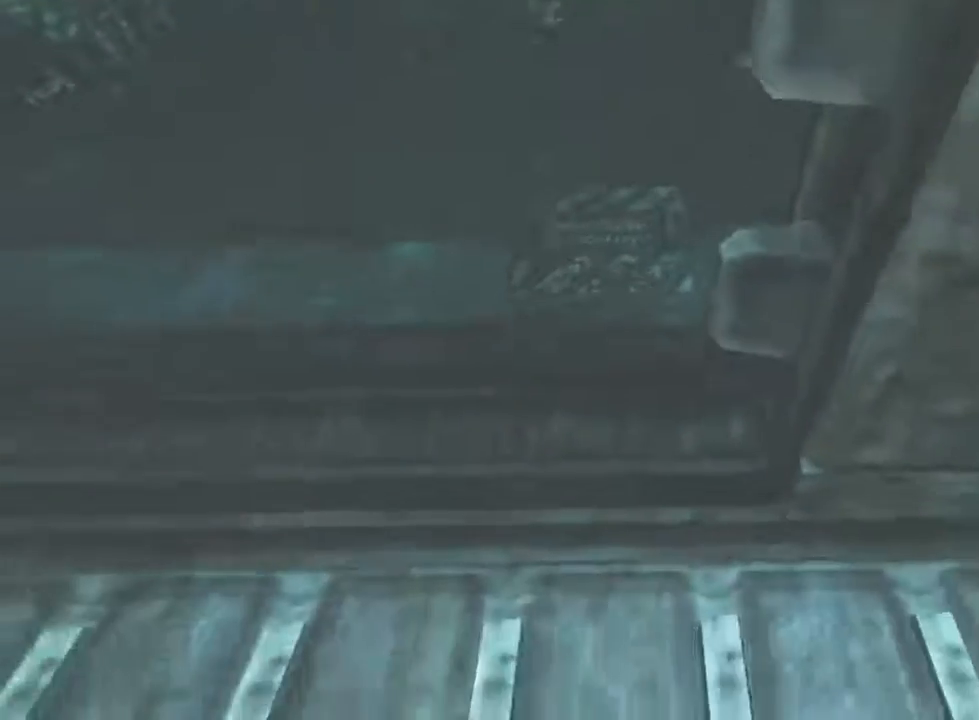
{"keys": ["s", "shift"], "mouse": ["left"], "events": []}
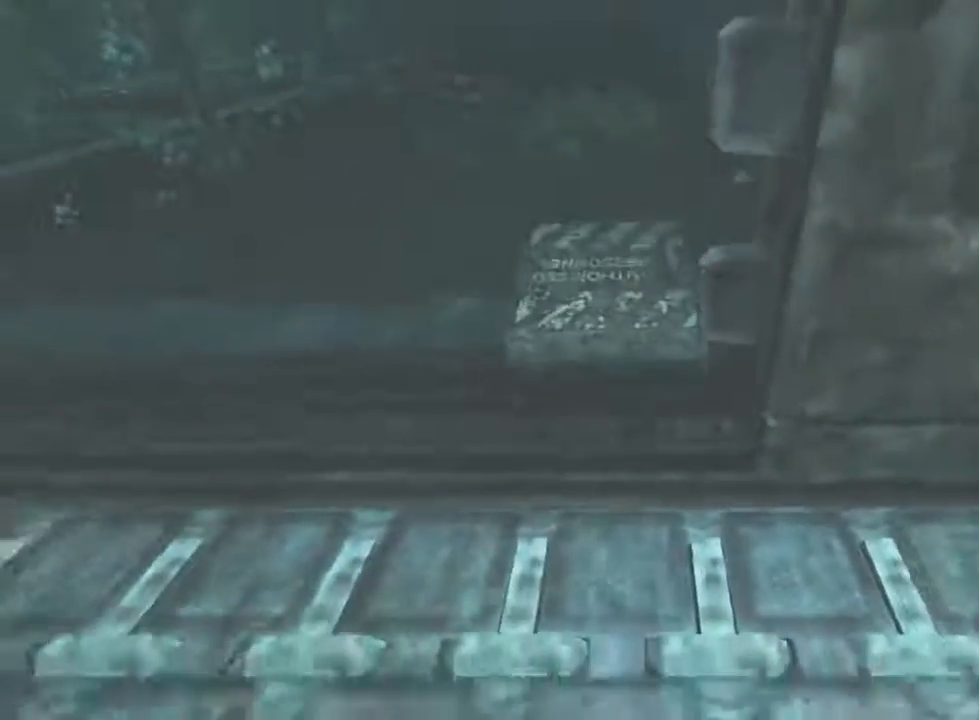
{"keys": [], "mouse": ["left"], "events": [[100, "s", "up"], [200, "w", "down"], [300, "shift", "up"], [433, "w", "up"]]}
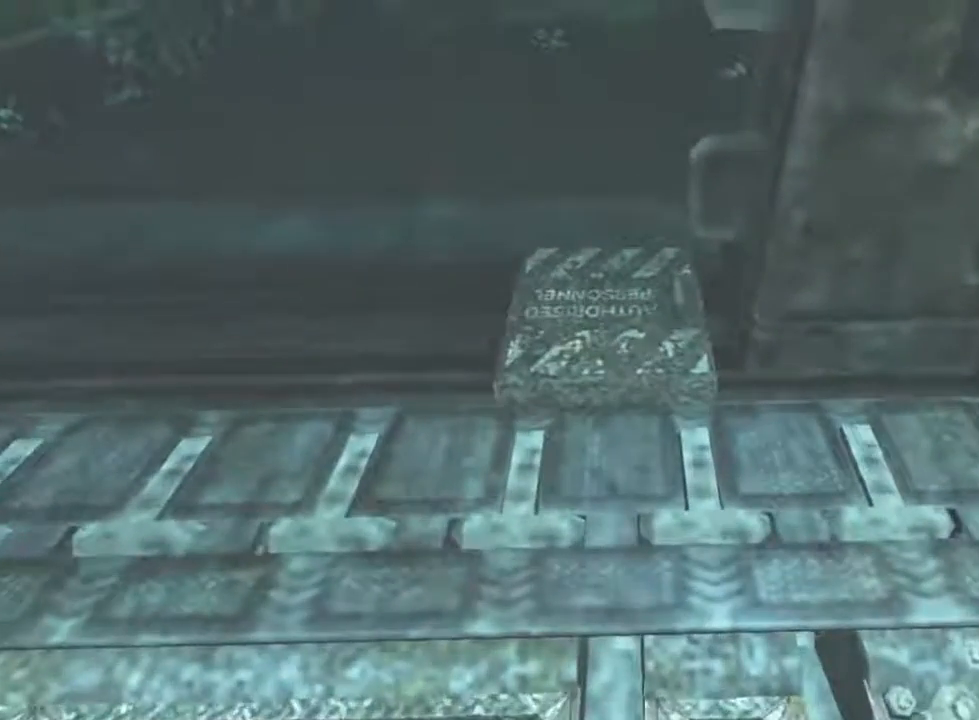
{"keys": [], "mouse": ["left"], "events": [[67, "w", "down"], [133, "w", "up"], [300, "w", "down"], [333, "w", "up"]]}
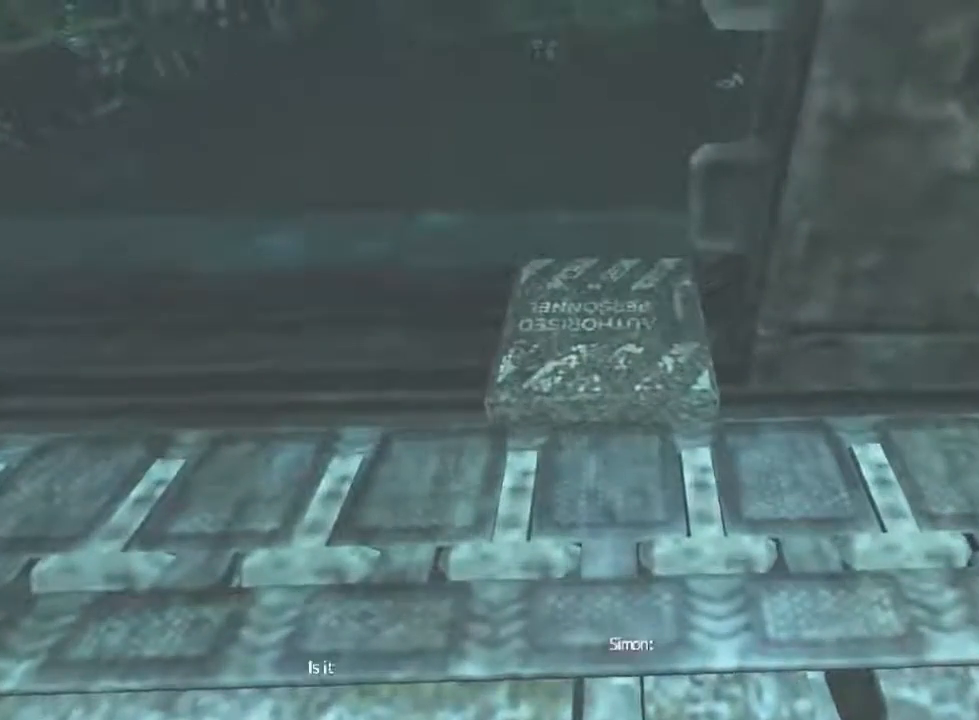
{"keys": [], "mouse": ["left"], "events": [[67, "w", "down"], [167, "w", "up"]]}
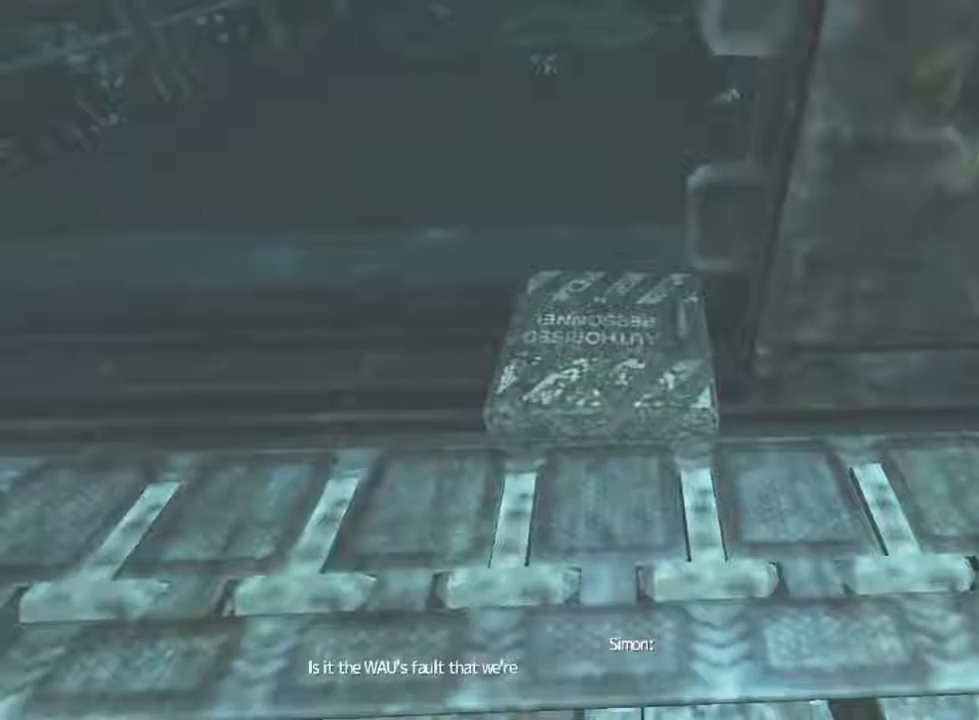
{"keys": [], "mouse": ["left"], "events": []}
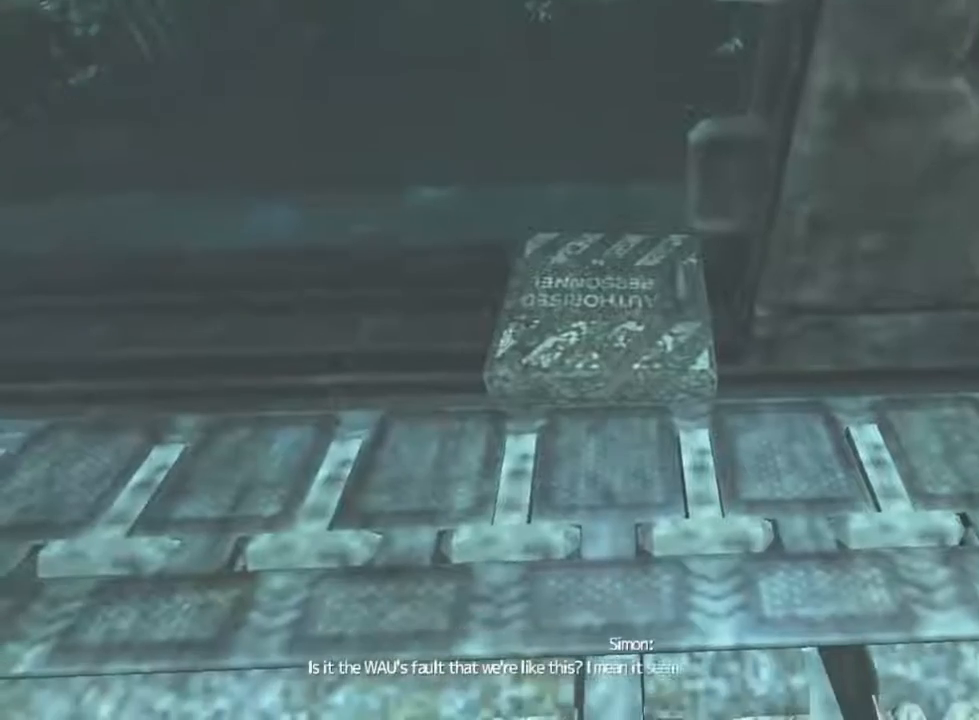
{"keys": ["d", "shift", "w"], "mouse": [], "events": [[33, "mouse_left", "up"], [500, "d", "down"], [500, "shift", "down"], [500, "w", "down"]]}
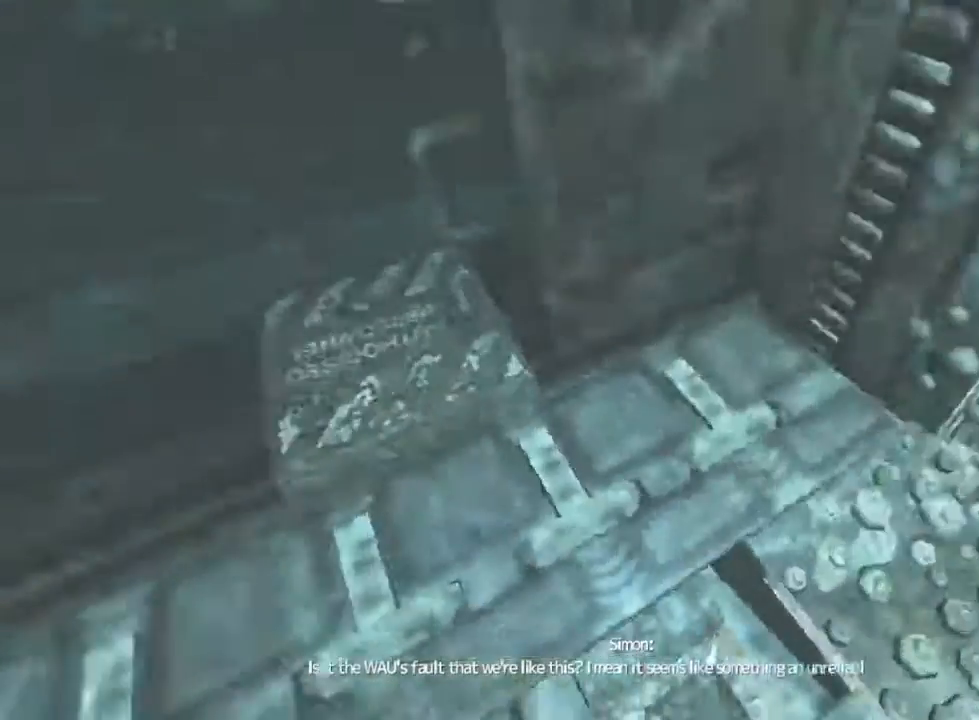
{"keys": ["shift", "w"], "mouse": [], "events": [[133, "d", "up"]]}
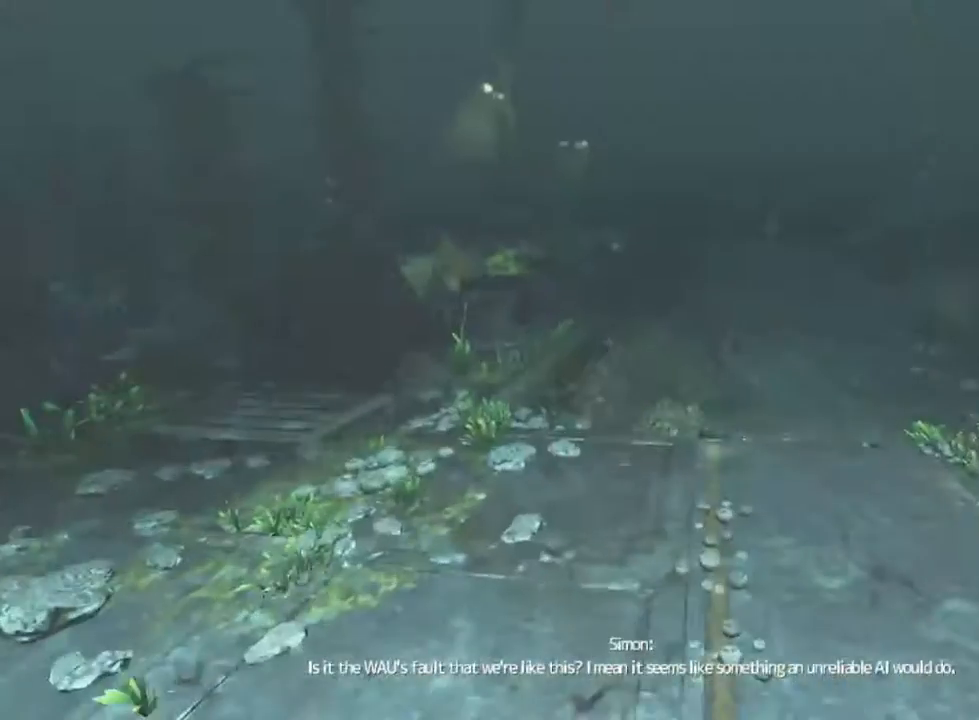
{"keys": ["shift", "w"], "mouse": [], "events": []}
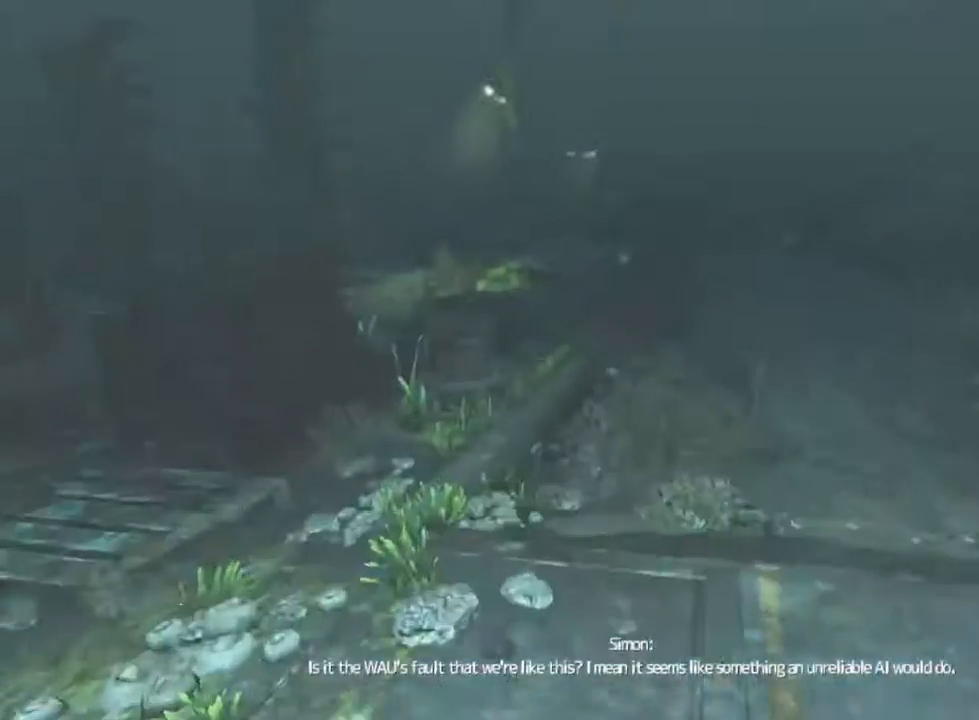
{"keys": ["shift", "w"], "mouse": ["wheel_down"], "events": [[367, "mouse_wheel_down", "down"]]}
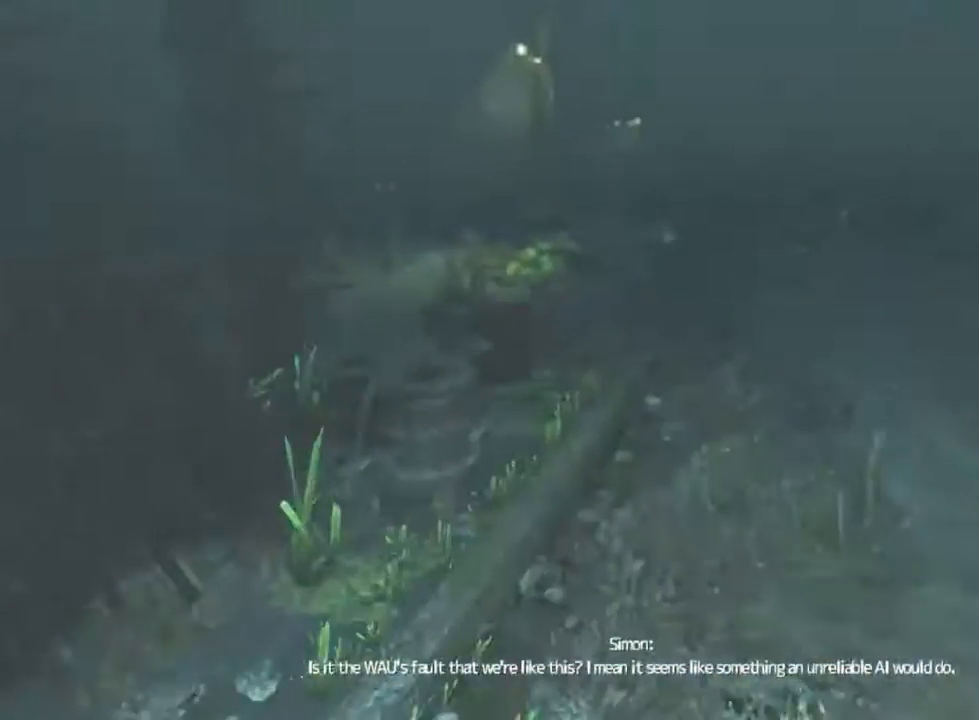
{"keys": ["shift", "w"], "mouse": [], "events": [[100, "mouse_wheel_down", "up"]]}
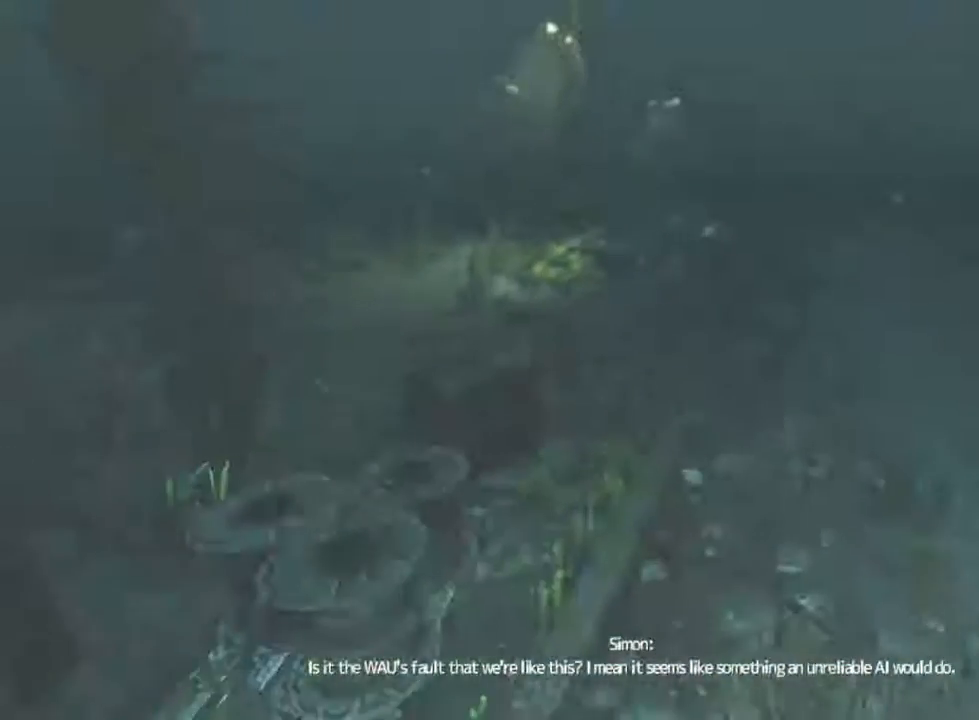
{"keys": ["shift", "w"], "mouse": [], "events": []}
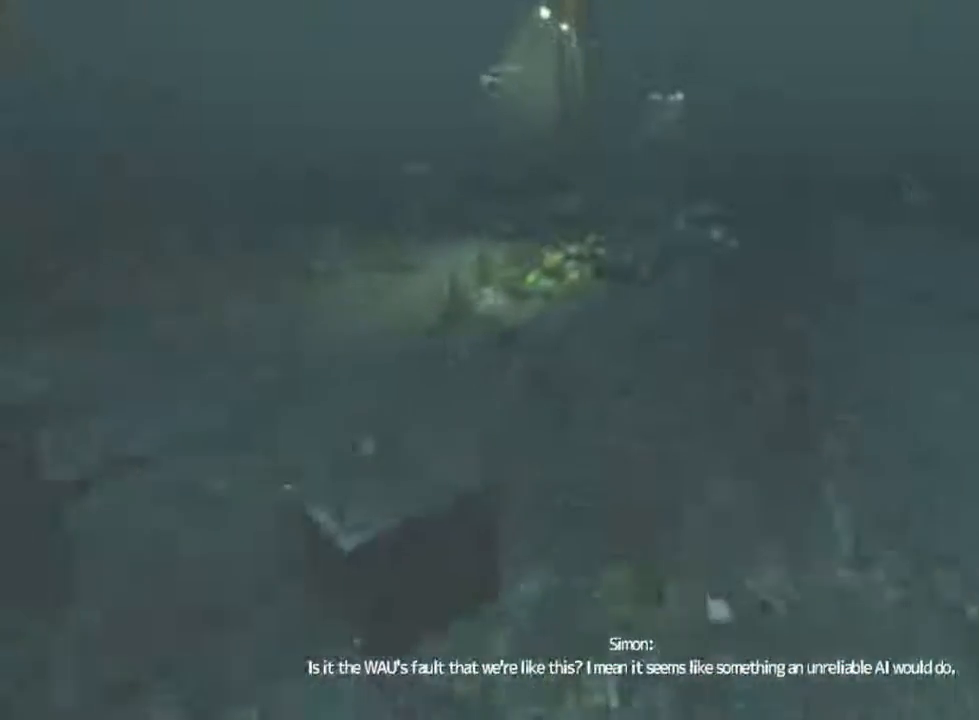
{"keys": ["shift", "w"], "mouse": ["wheel_down"], "events": [[333, "mouse_wheel_down", "down"]]}
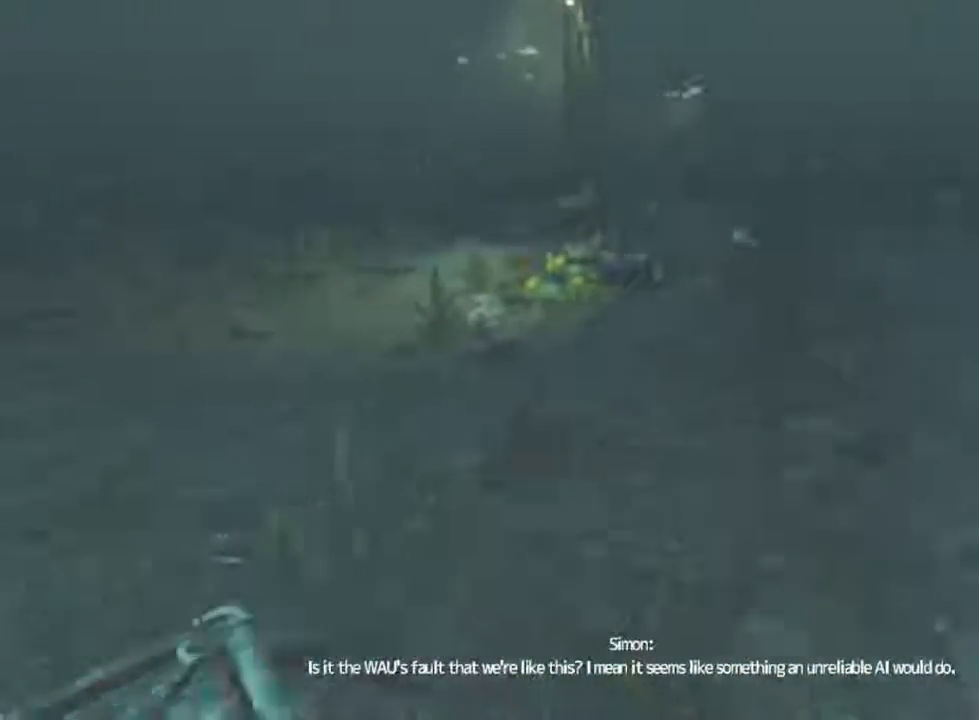
{"keys": ["shift", "w"], "mouse": ["wheel_down"], "events": [[33, "mouse_wheel_down", "up"], [133, "mouse_wheel_up", "down"], [233, "mouse_wheel_down", "down"], [233, "mouse_wheel_up", "up"], [367, "mouse_wheel_down", "up"], [367, "mouse_wheel_up", "down"], [467, "mouse_wheel_up", "up"], [500, "mouse_wheel_down", "down"]]}
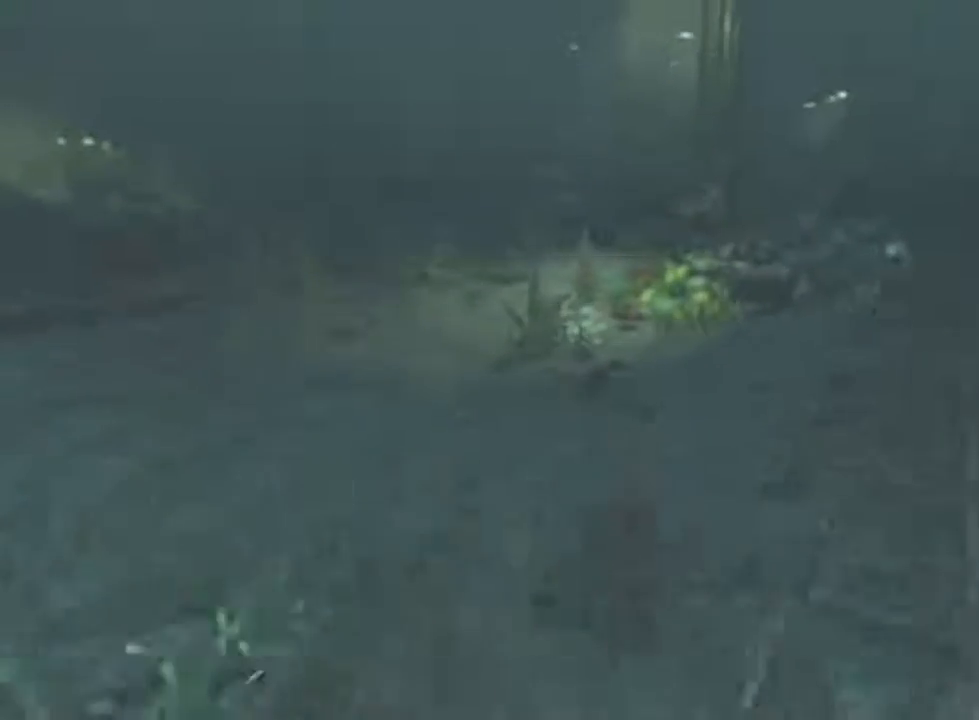
{"keys": ["shift", "w"], "mouse": [], "events": [[100, "mouse_wheel_down", "up"]]}
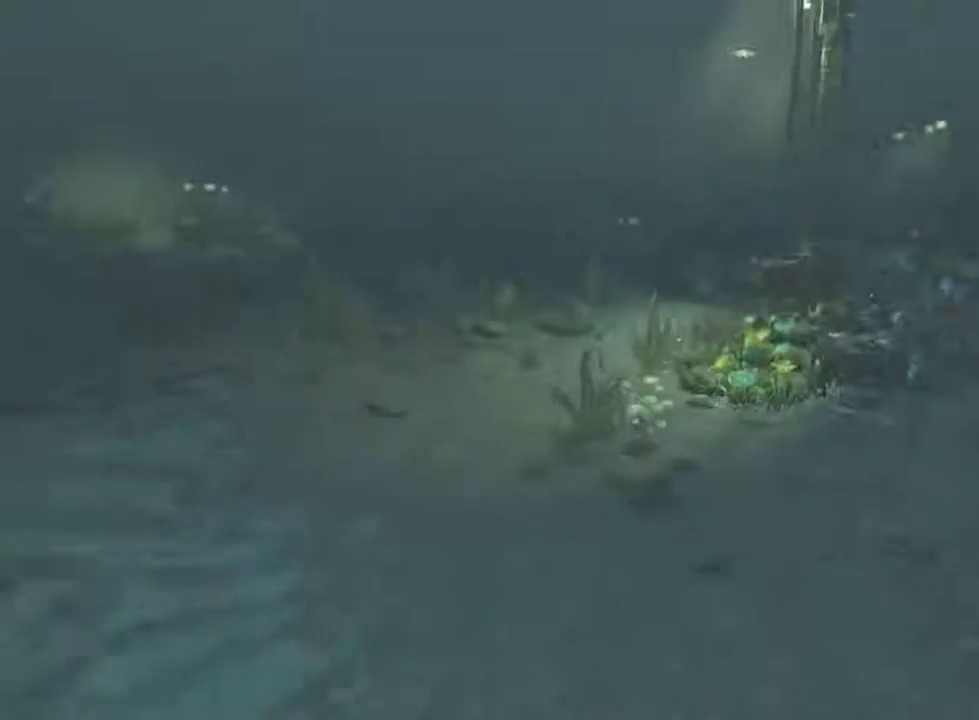
{"keys": ["shift", "w"], "mouse": [], "events": []}
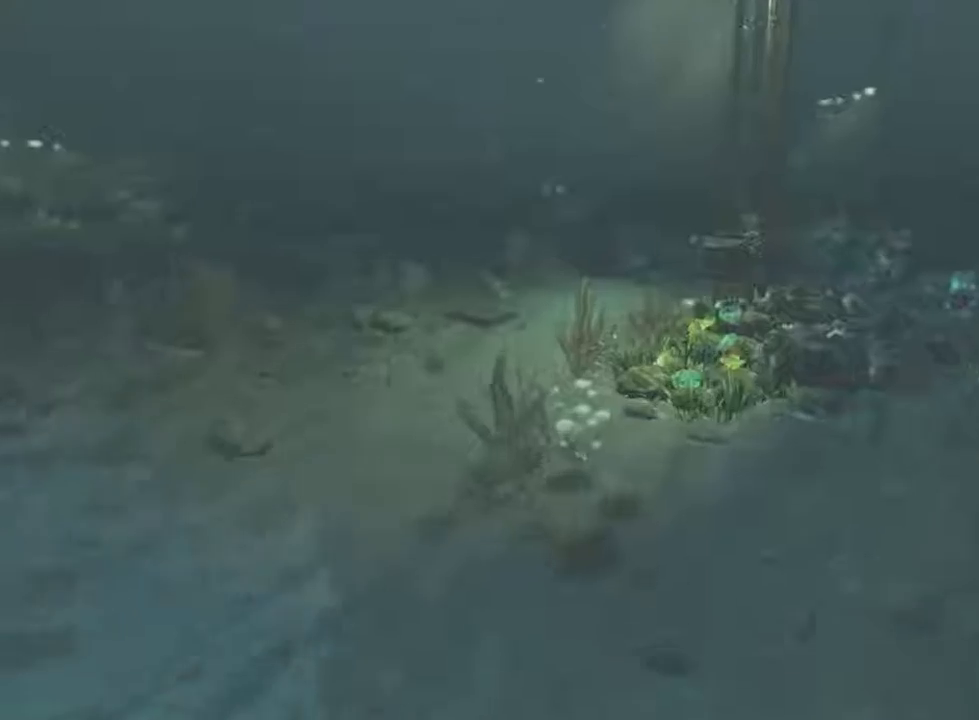
{"keys": ["shift", "w"], "mouse": [], "events": []}
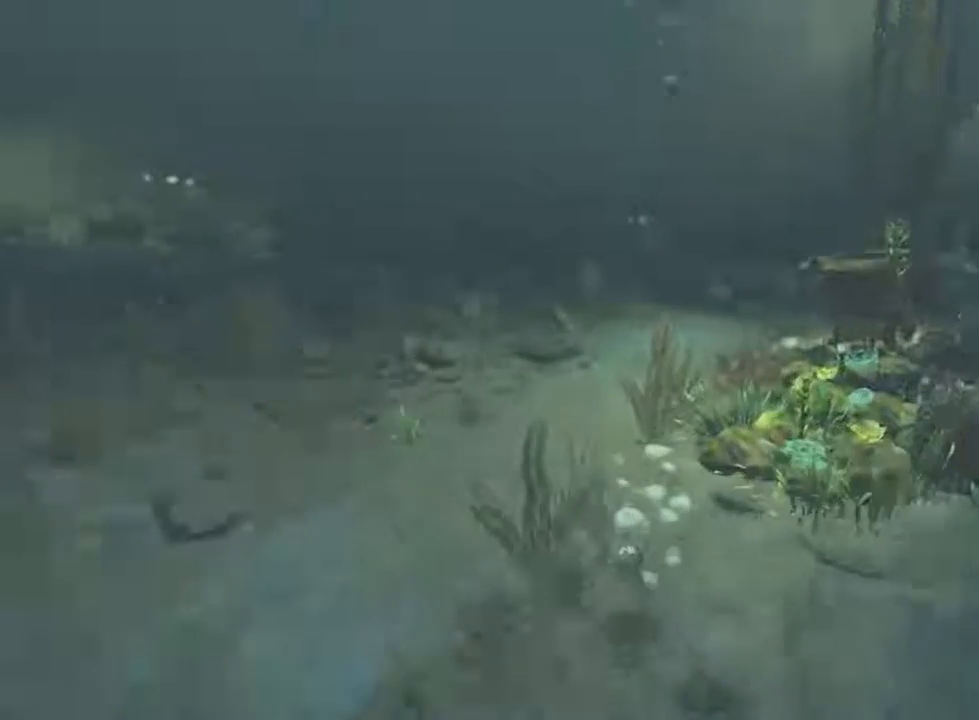
{"keys": ["shift", "w"], "mouse": [], "events": []}
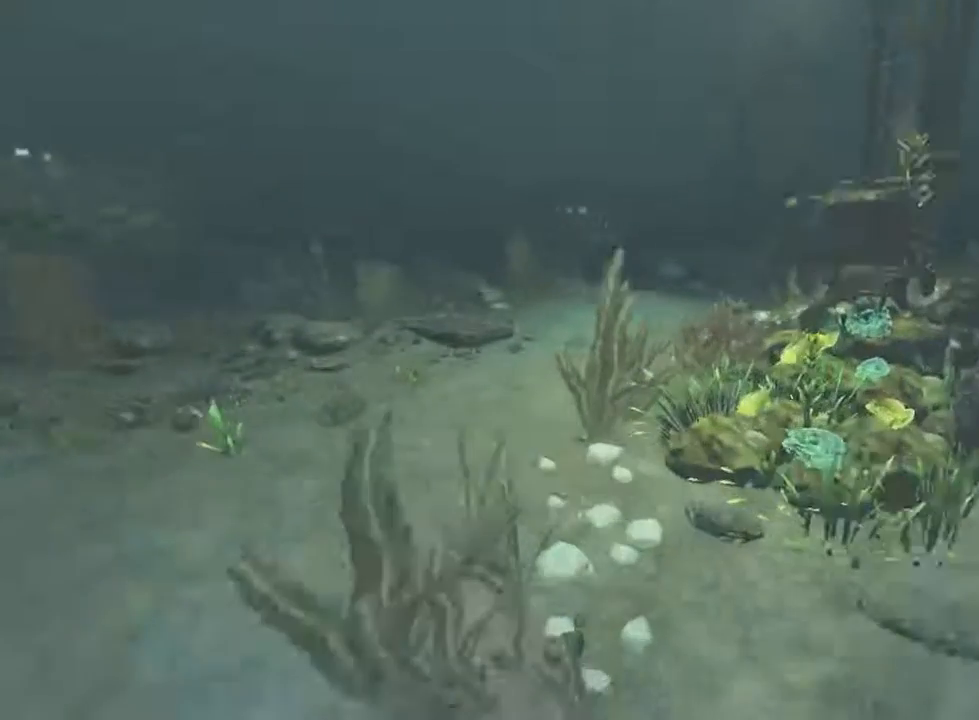
{"keys": ["shift", "w"], "mouse": ["wheel_up", "wheel_down"], "events": [[367, "mouse_wheel_down", "down"], [433, "mouse_wheel_down", "up"], [500, "mouse_wheel_down", "down"], [500, "mouse_wheel_up", "down"]]}
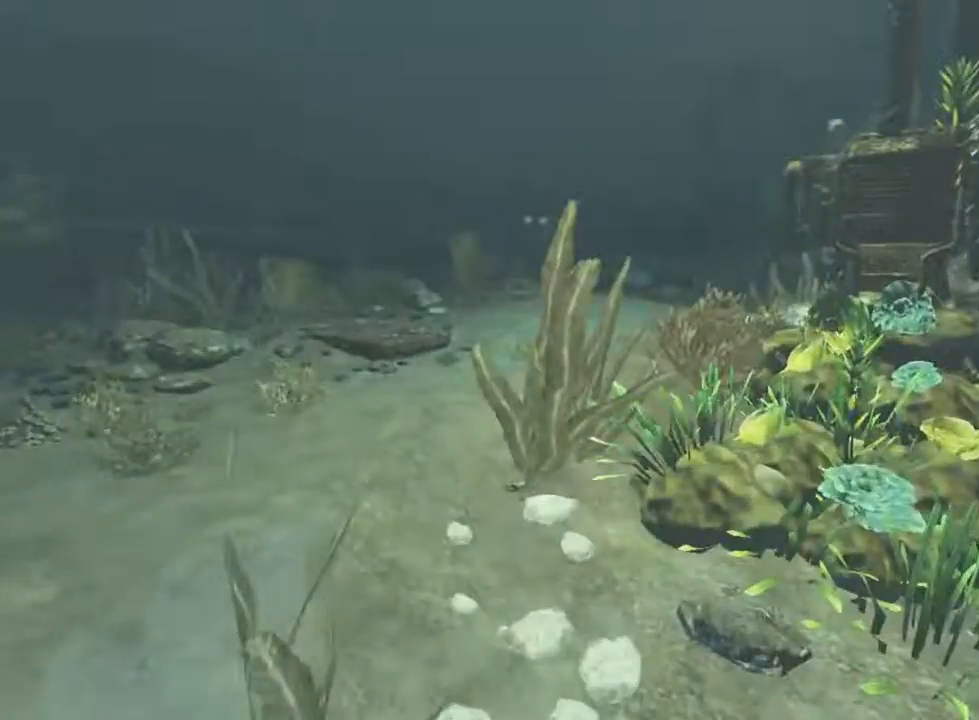
{"keys": ["shift", "w"], "mouse": [], "events": [[33, "mouse_wheel_down", "up"], [133, "mouse_wheel_up", "up"]]}
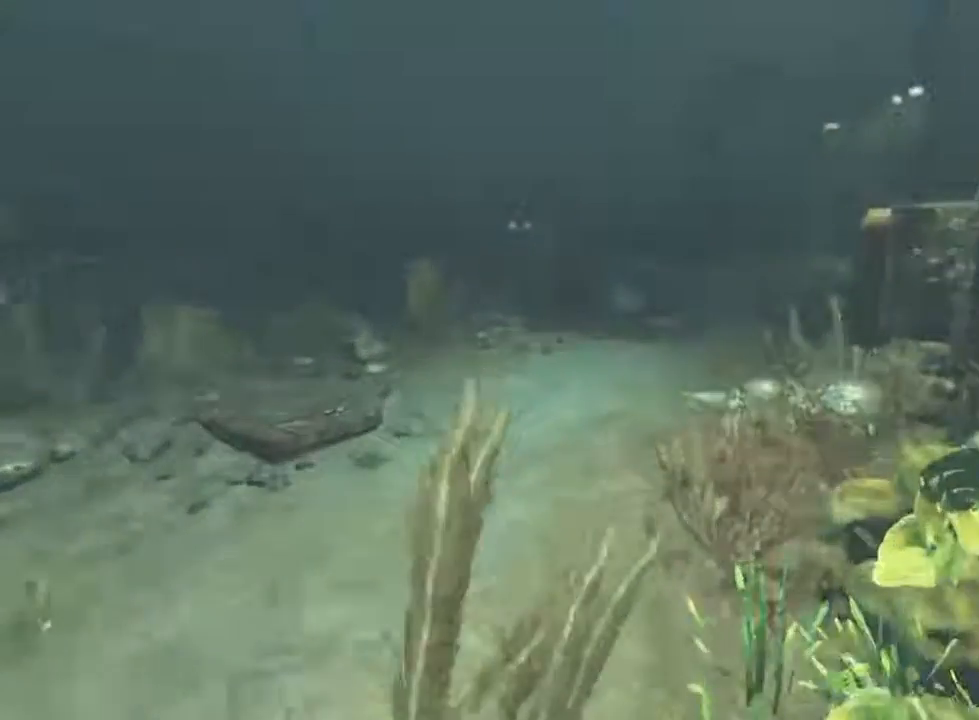
{"keys": ["shift", "w"], "mouse": ["wheel_up", "wheel_down"], "events": [[333, "mouse_wheel_down", "down"], [433, "mouse_wheel_up", "down"]]}
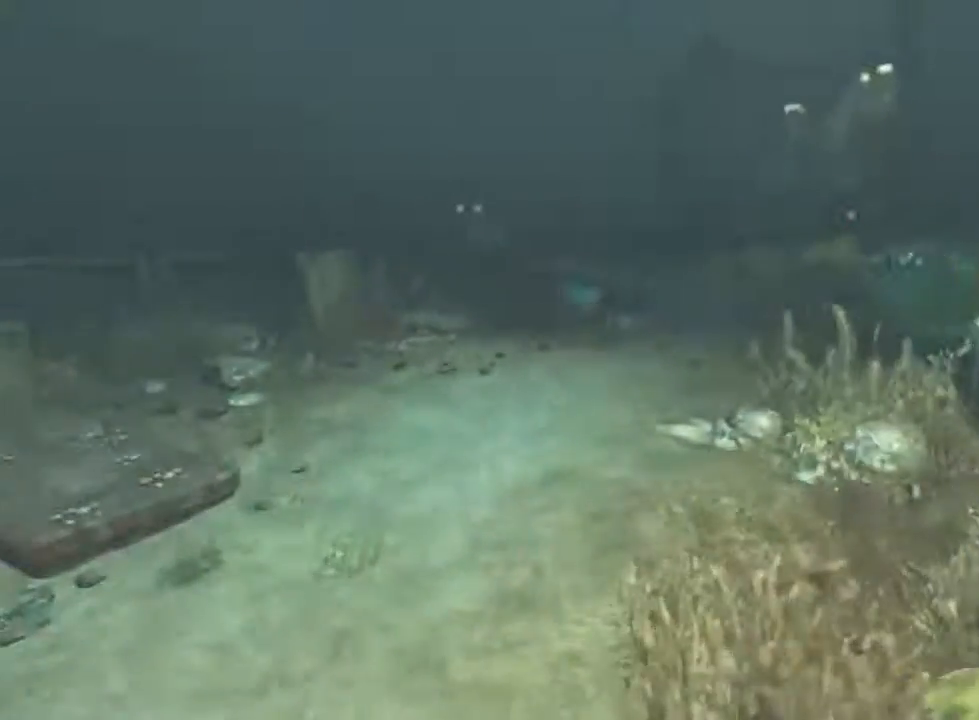
{"keys": ["shift", "w"], "mouse": ["wheel_down"], "events": [[33, "mouse_wheel_down", "up"], [133, "mouse_wheel_up", "up"], [167, "mouse_wheel_down", "down"], [267, "mouse_wheel_down", "up"], [300, "mouse_wheel_up", "down"], [433, "mouse_wheel_down", "down"], [433, "mouse_wheel_up", "up"]]}
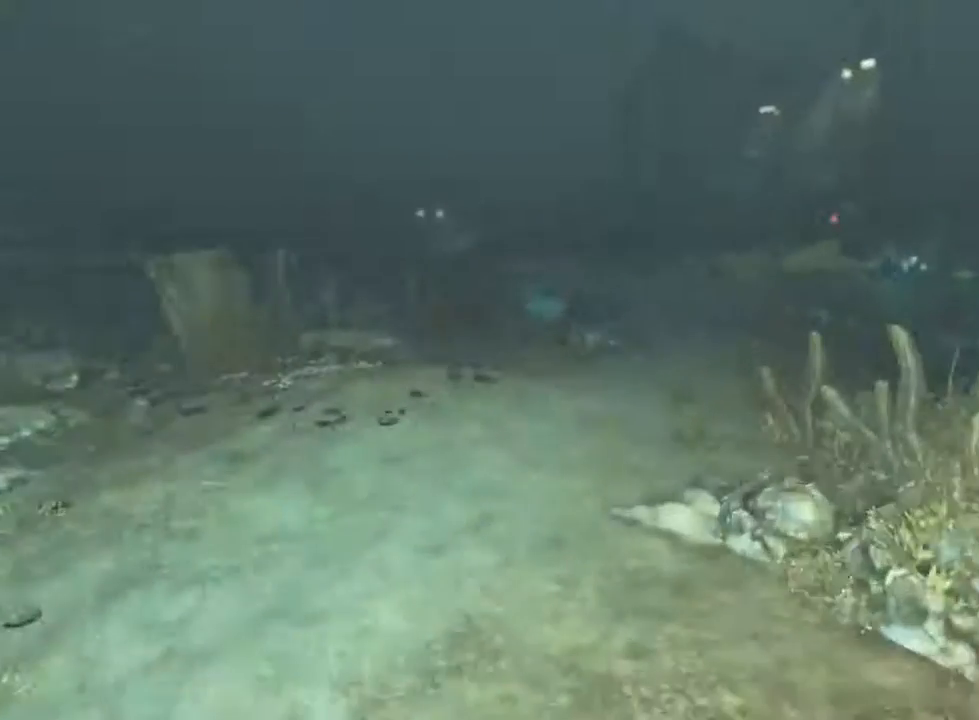
{"keys": ["shift", "w"], "mouse": ["wheel_up"], "events": [[200, "mouse_wheel_down", "up"], [200, "mouse_wheel_up", "down"], [333, "mouse_wheel_up", "up"], [500, "mouse_wheel_up", "down"]]}
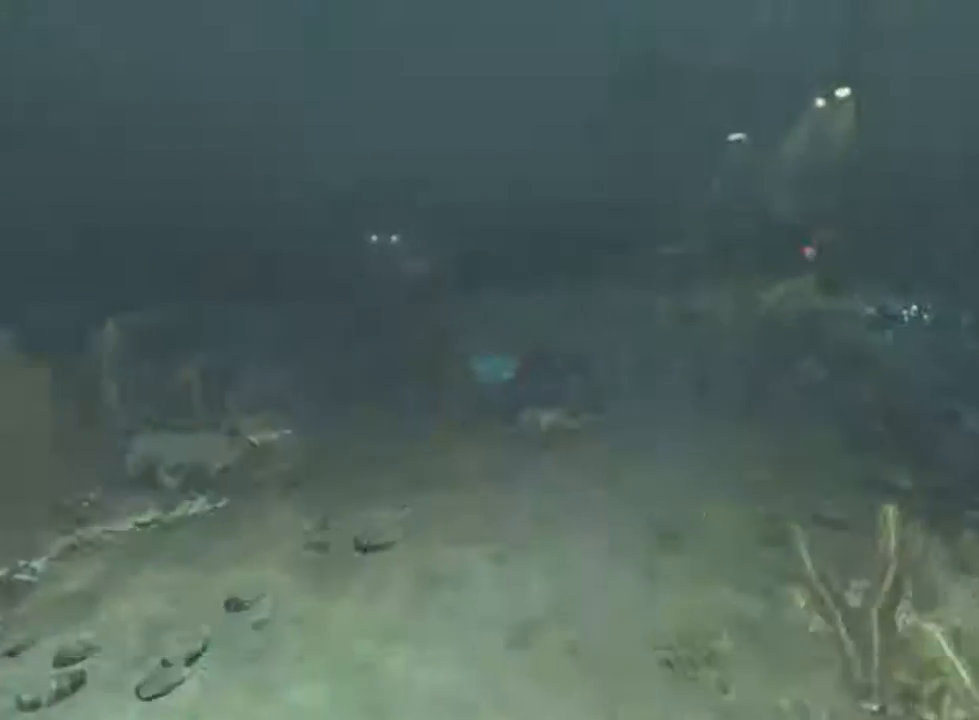
{"keys": ["shift", "w"], "mouse": [], "events": [[67, "mouse_wheel_up", "up"], [133, "mouse_wheel_down", "down"], [300, "mouse_wheel_down", "up"], [300, "mouse_wheel_up", "down"], [433, "mouse_wheel_up", "up"]]}
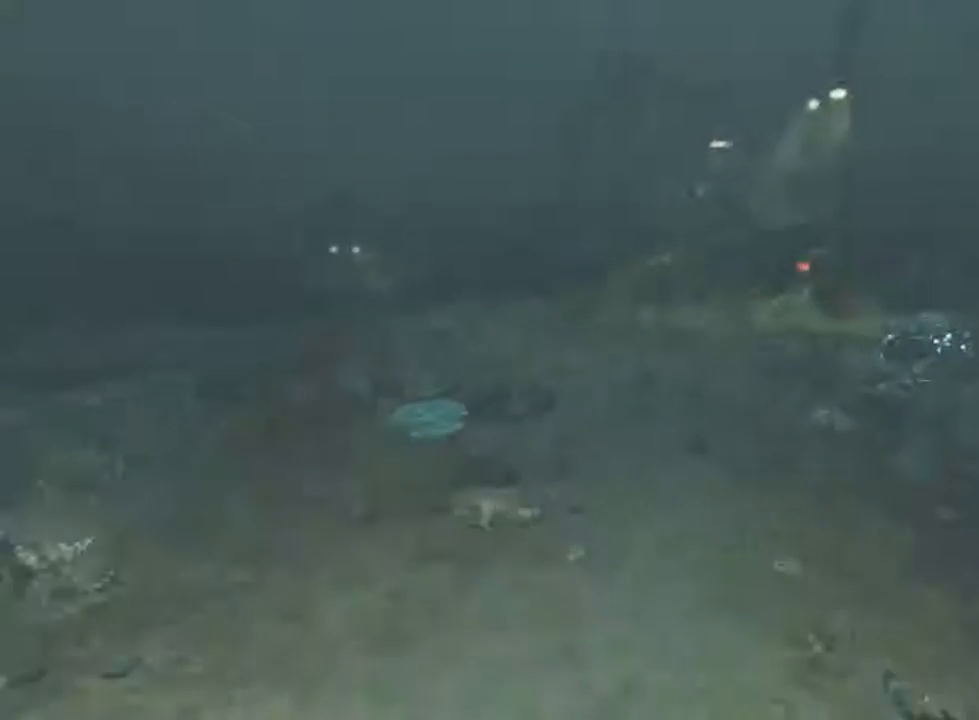
{"keys": ["shift", "w"], "mouse": ["wheel_down"], "events": [[67, "mouse_wheel_down", "down"], [367, "mouse_wheel_down", "up"], [433, "mouse_wheel_down", "down"]]}
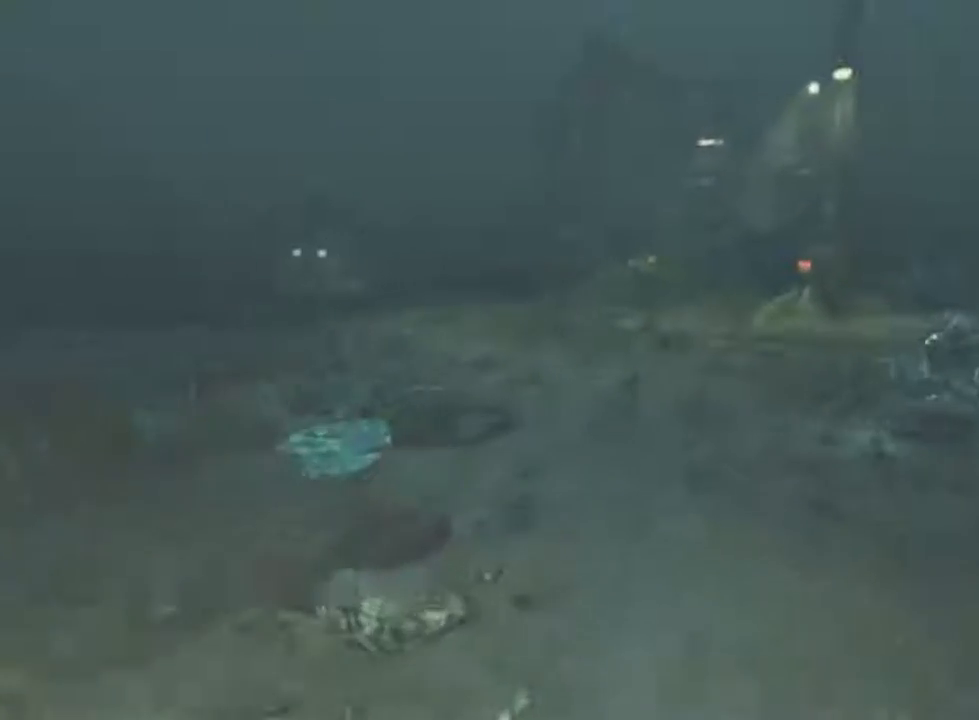
{"keys": ["shift", "w"], "mouse": [], "events": [[100, "mouse_wheel_down", "up"], [233, "mouse_wheel_up", "down"], [300, "mouse_wheel_up", "up"]]}
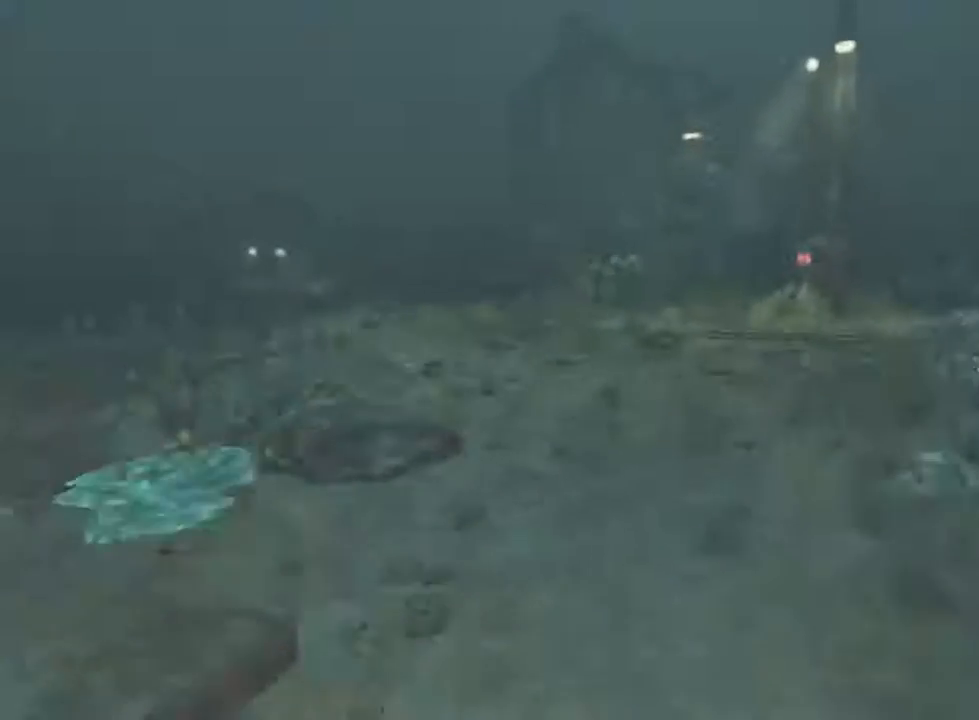
{"keys": ["shift", "w"], "mouse": [], "events": [[33, "mouse_wheel_up", "down"], [133, "mouse_wheel_up", "up"]]}
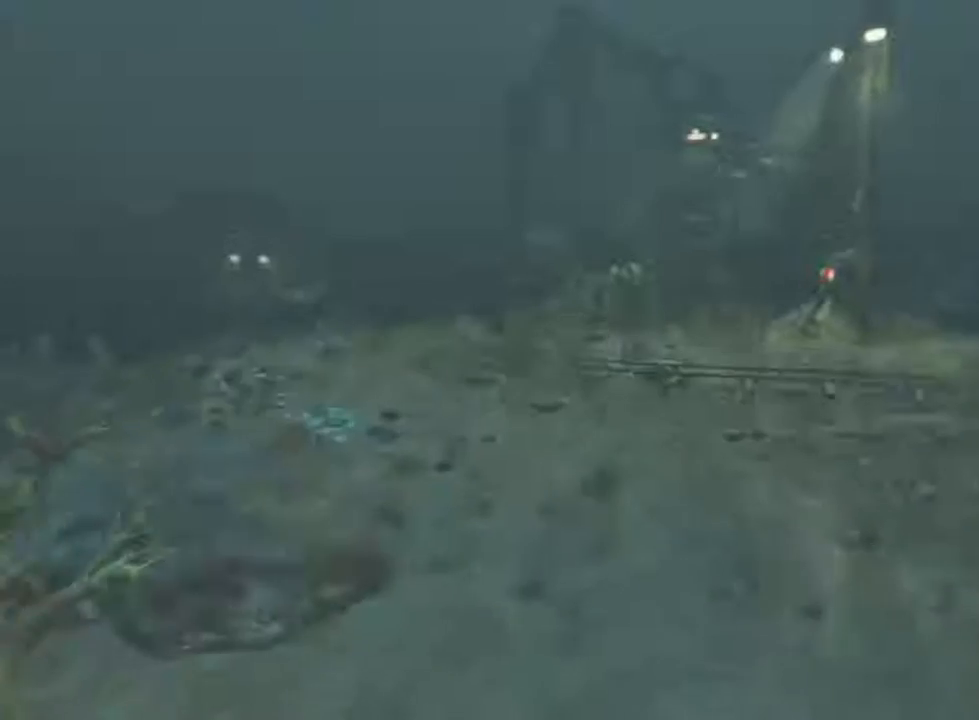
{"keys": ["shift", "w"], "mouse": [], "events": []}
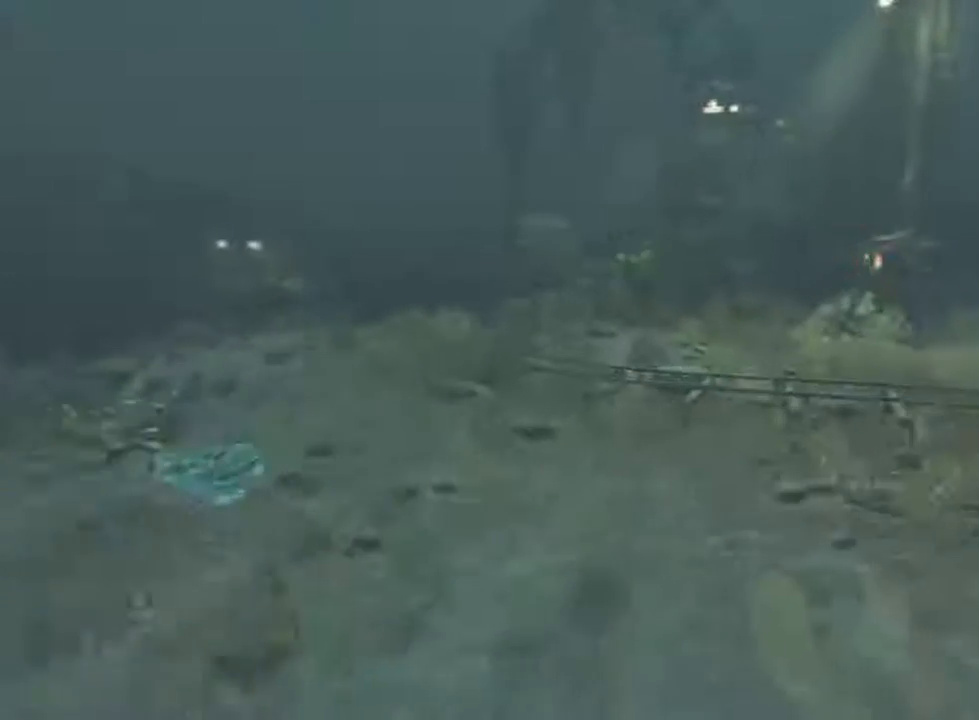
{"keys": ["shift", "w"], "mouse": [], "events": []}